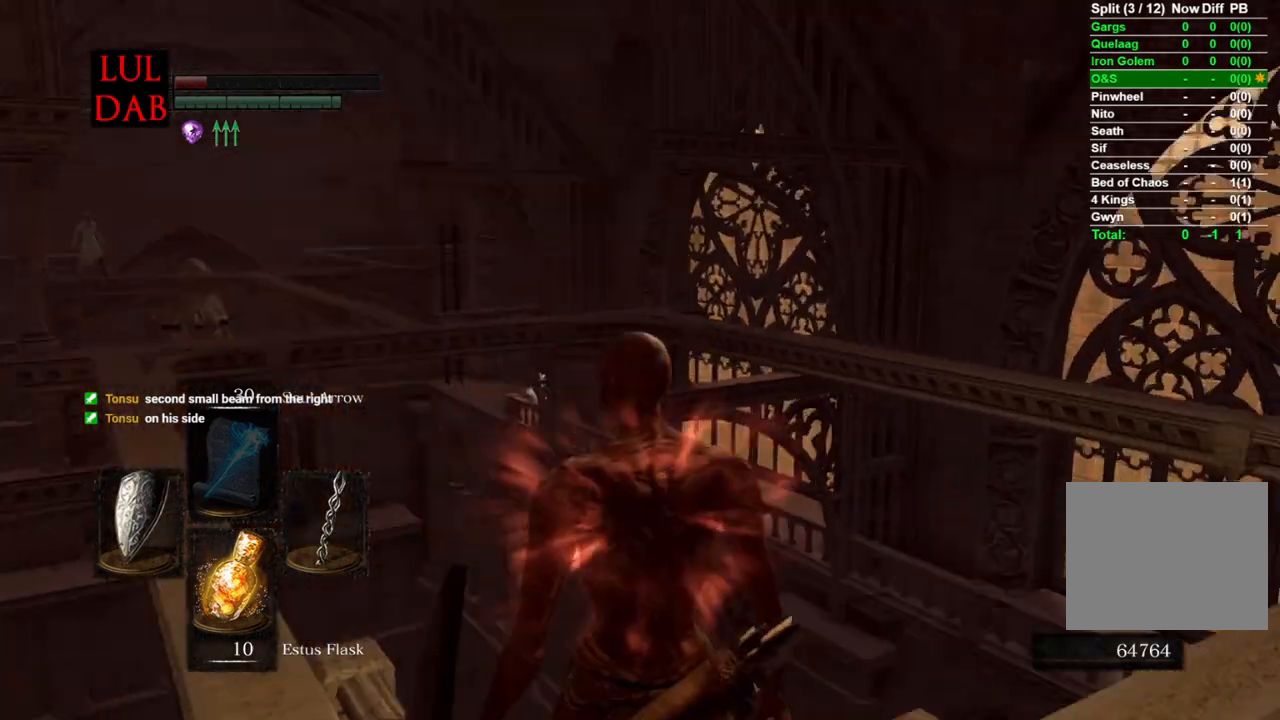
Gameplay with a controller (PlayStation layout); each line is a JSON object with the inputs held at the frame after it. "events" lists button and stick changes between this image and that frame as [ms after this image, input, new state], when the widget could be followed in between.
{"buttons": [], "left_stick": "up", "right_stick": "center", "events": [[67, "L1", "up"], [217, "right_stick", "center"], [233, "left_stick", "up"], [250, "R1", "down"], [350, "right_stick", "right"], [433, "R1", "up"], [467, "right_stick", "center"]]}
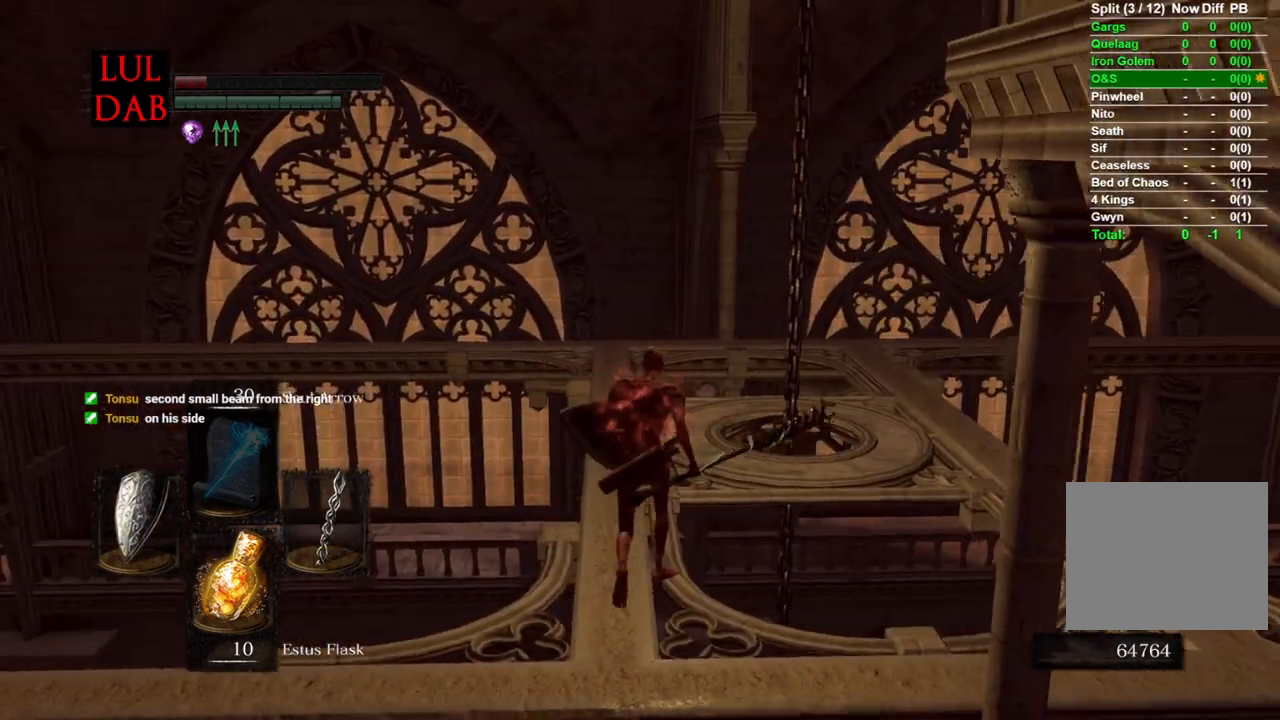
{"buttons": [], "left_stick": "up", "right_stick": "center", "events": []}
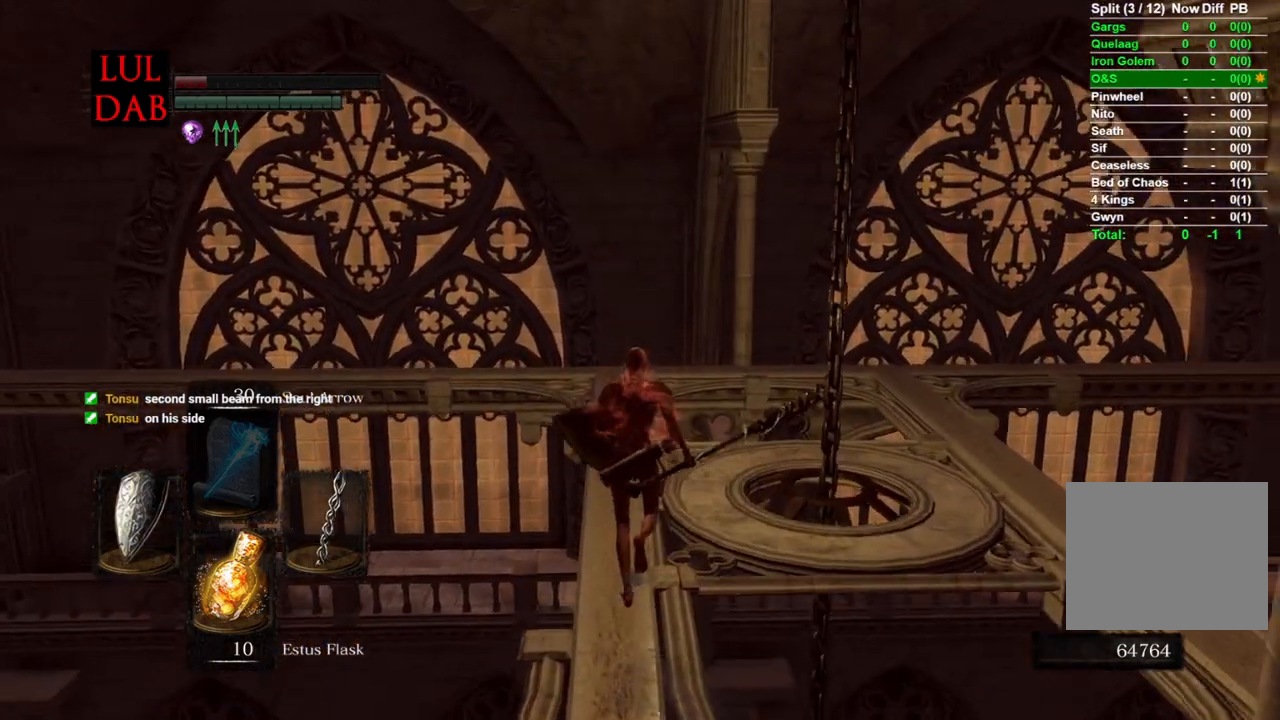
{"buttons": [], "left_stick": "up", "right_stick": "left", "events": [[50, "right_stick", "left"], [67, "L1", "down"], [350, "R1", "down"], [367, "L1", "up"], [433, "R1", "up"]]}
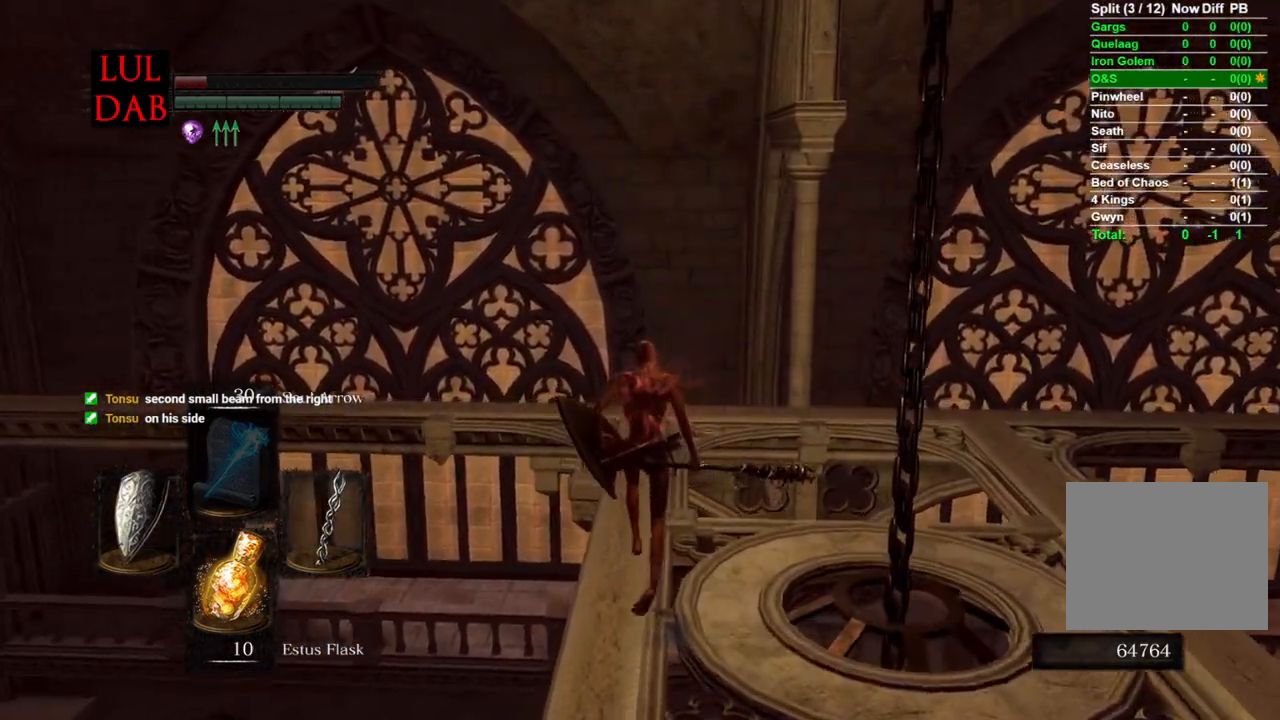
{"buttons": [], "left_stick": "up", "right_stick": "left", "events": [[17, "L1", "down"], [17, "R1", "down"], [83, "R1", "up"], [350, "L1", "up"]]}
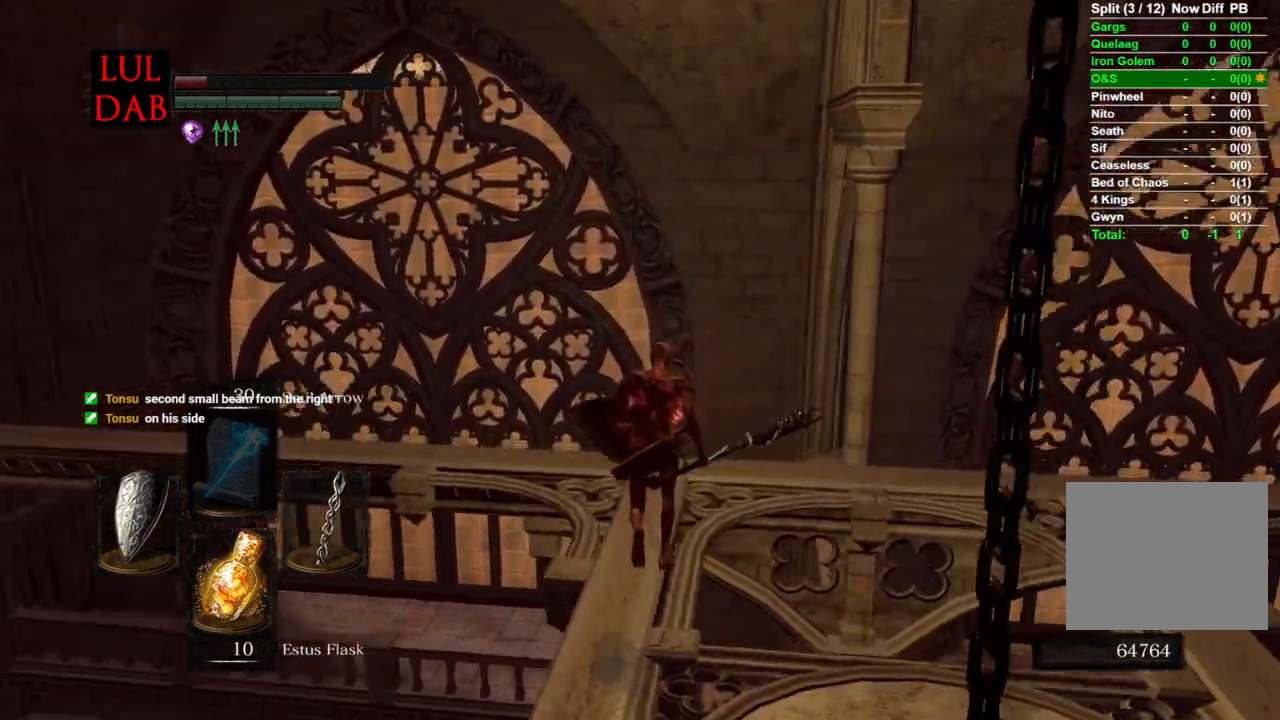
{"buttons": [], "left_stick": "center", "right_stick": "left", "events": [[100, "left_stick", "center"], [200, "right_stick", "down-left"], [317, "right_stick", "left"]]}
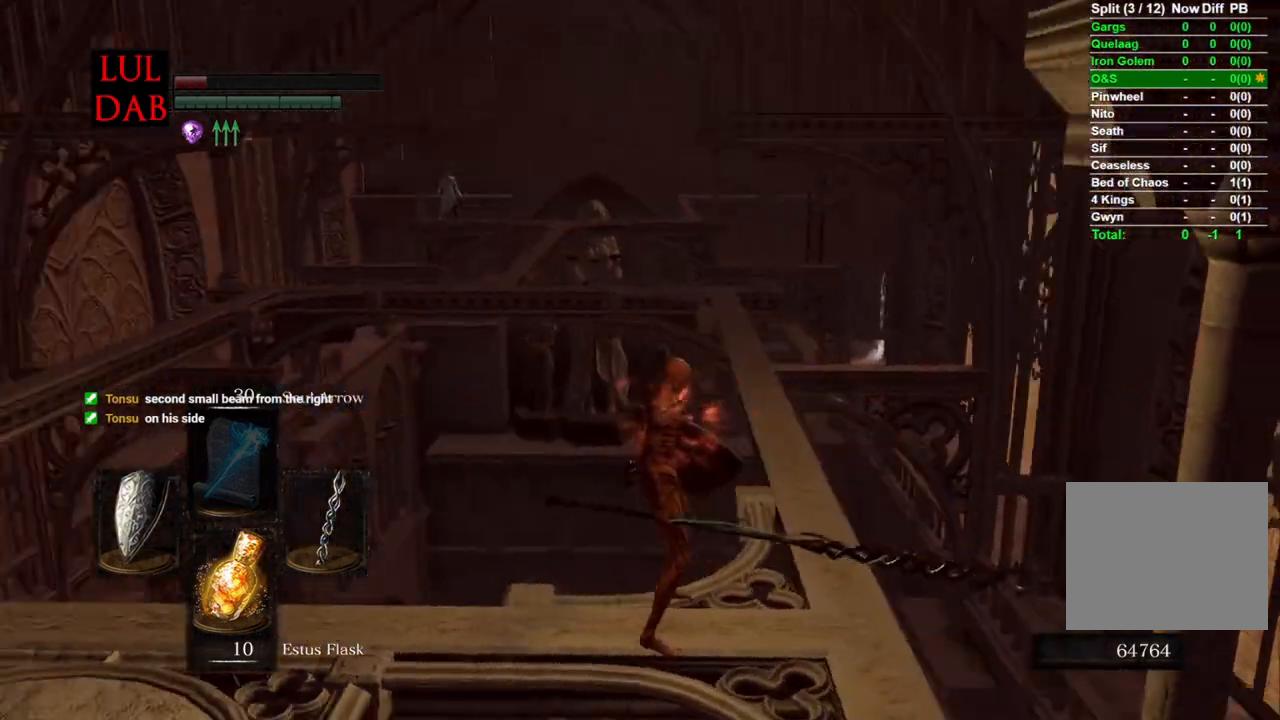
{"buttons": [], "left_stick": "center", "right_stick": "up-right", "events": [[117, "right_stick", "center"], [167, "DPAD_RIGHT", "down"], [267, "DPAD_RIGHT", "up"], [367, "right_stick", "up-right"]]}
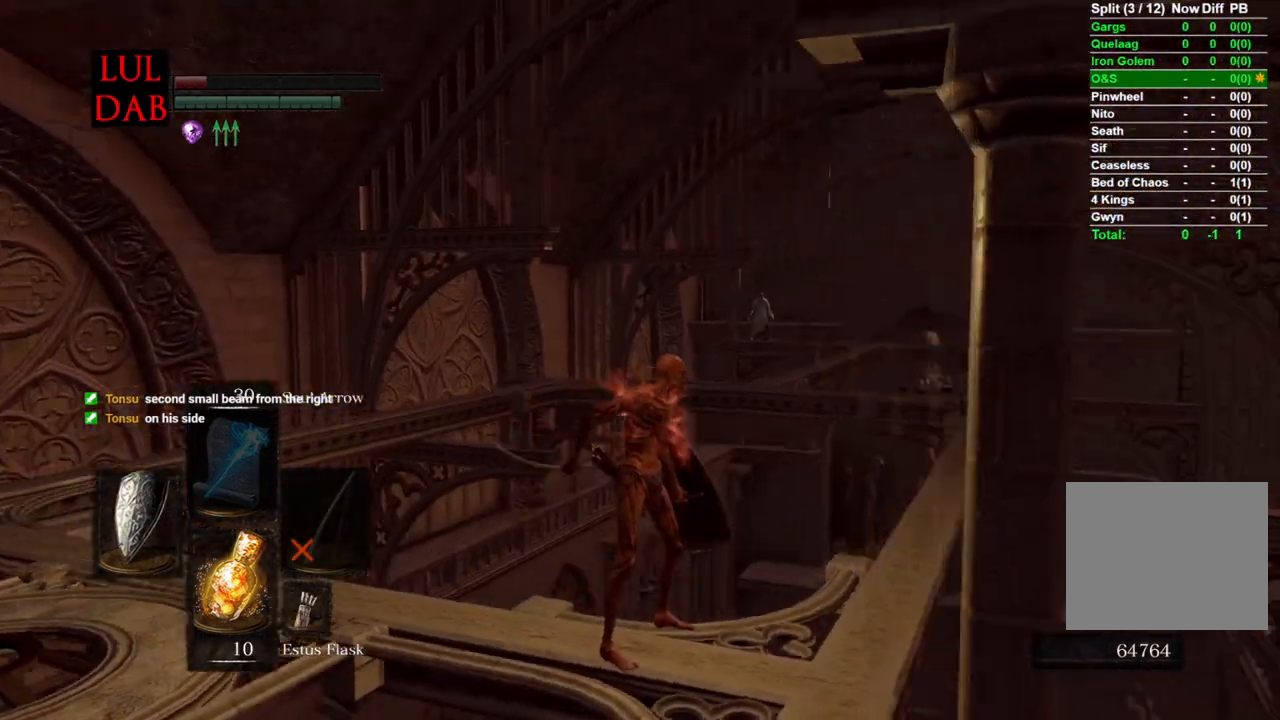
{"buttons": [], "left_stick": "center", "right_stick": "center", "events": [[17, "right_stick", "center"]]}
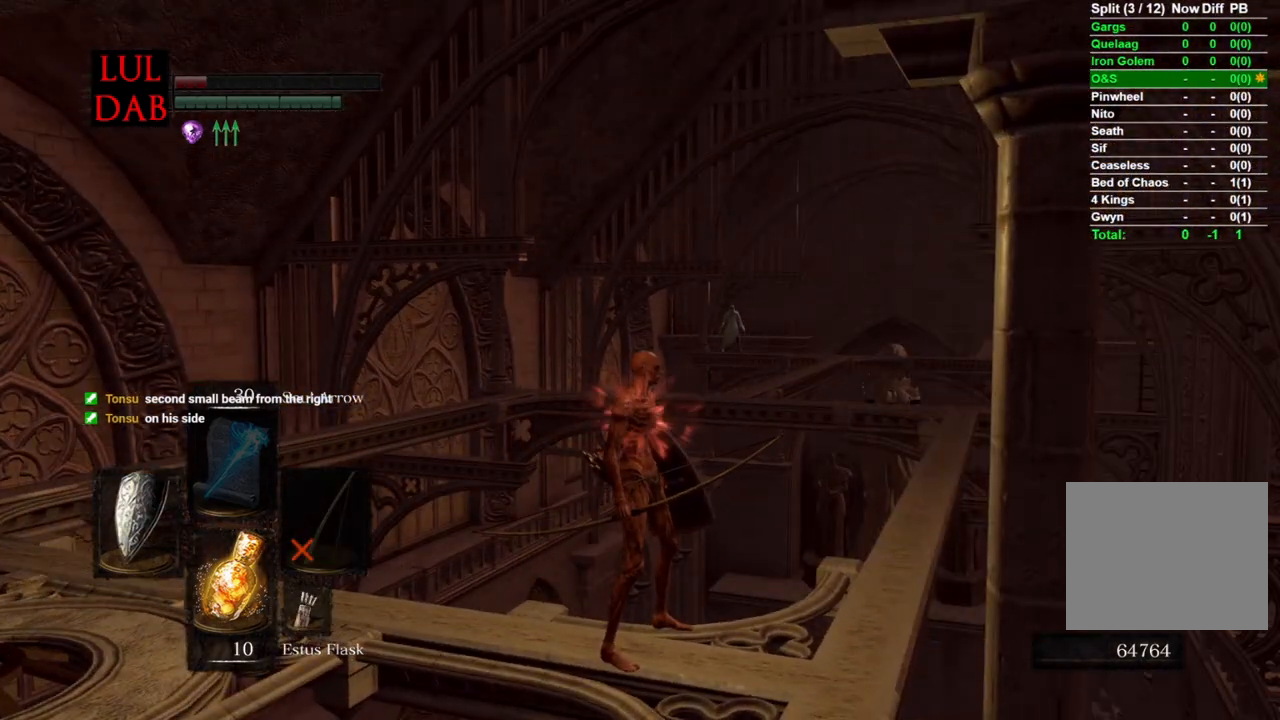
{"buttons": [], "left_stick": "center", "right_stick": "center", "events": []}
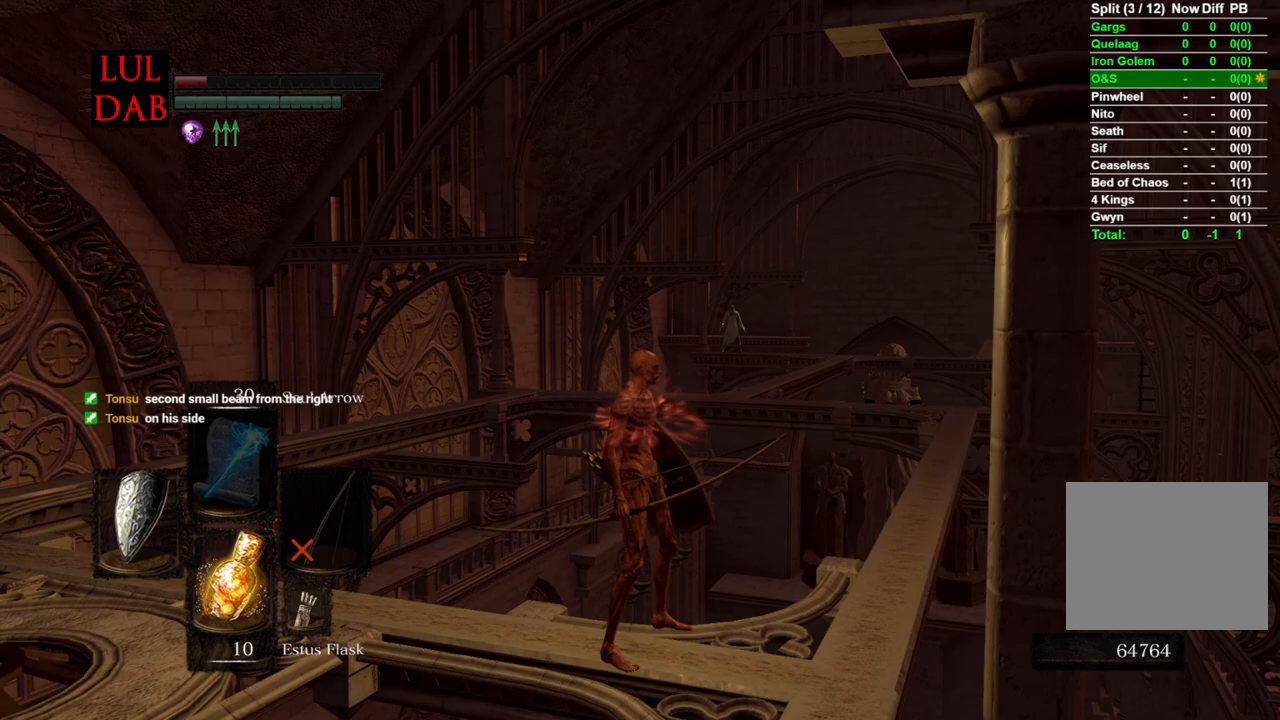
{"buttons": [], "left_stick": "center", "right_stick": "center", "events": []}
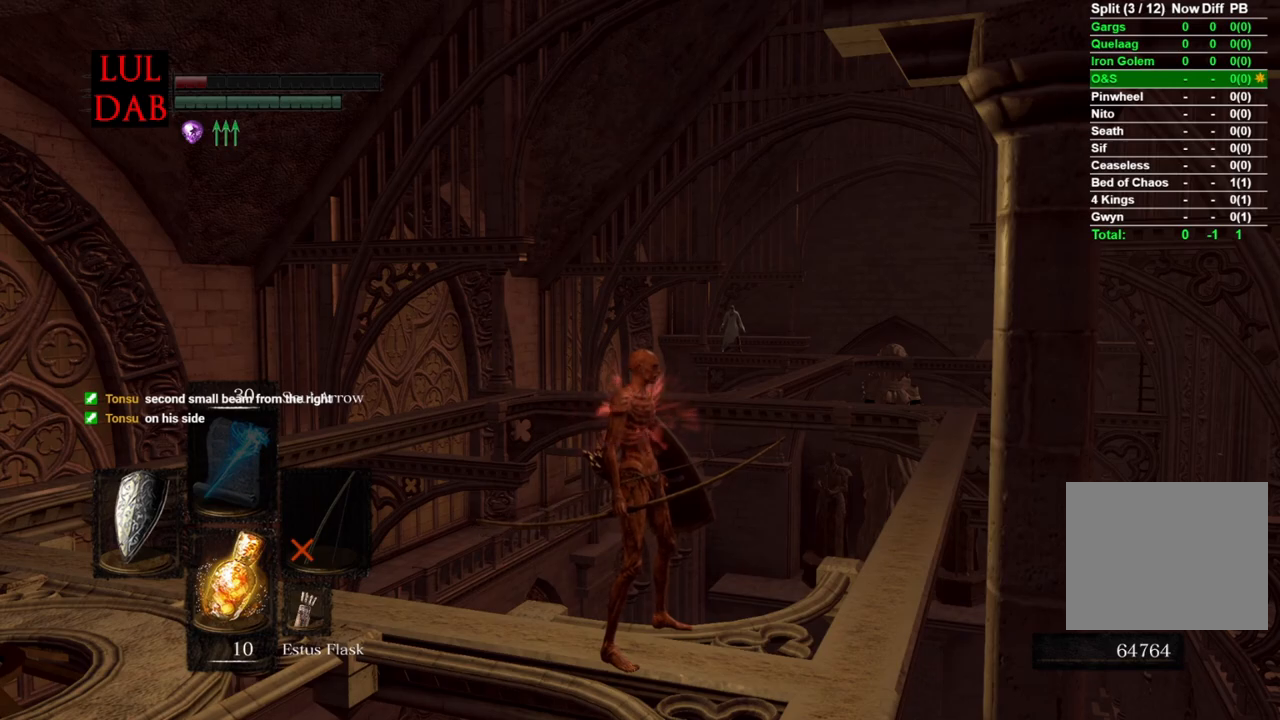
{"buttons": [], "left_stick": "center", "right_stick": "center", "events": [[350, "TRIANGLE", "down"], [483, "TRIANGLE", "up"]]}
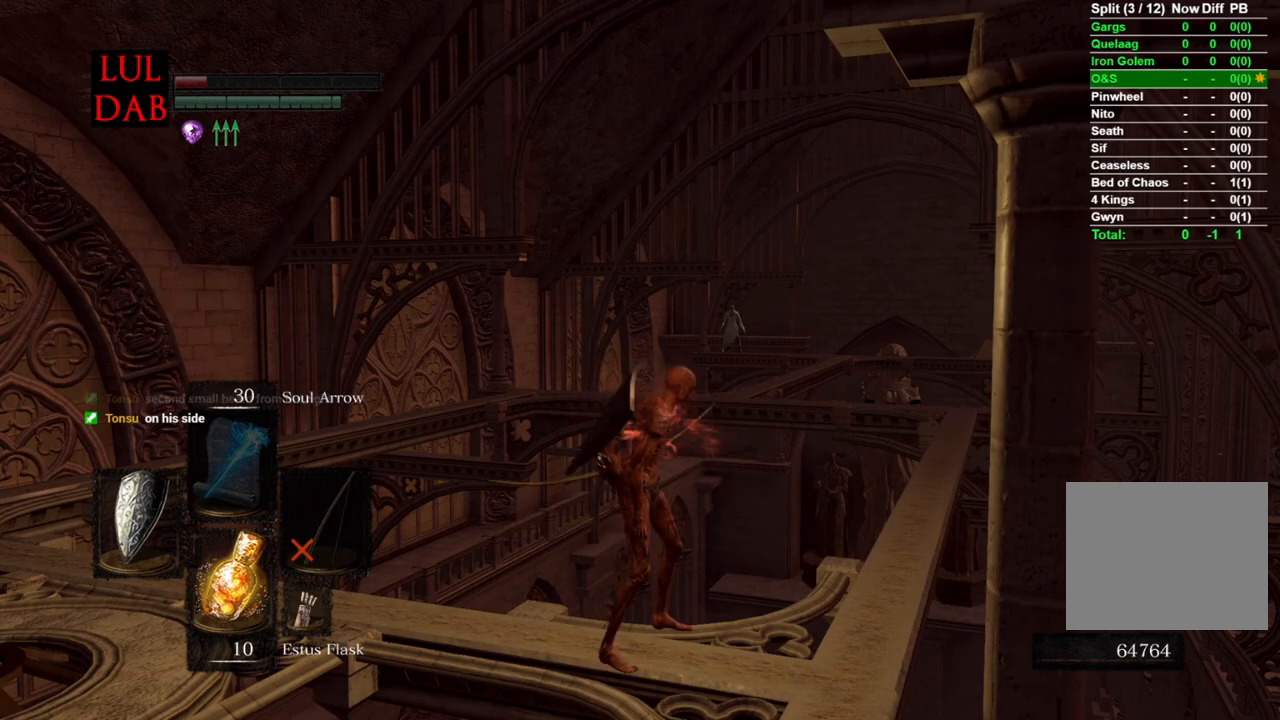
{"buttons": [], "left_stick": "center", "right_stick": "center", "events": [[233, "right_stick", "right"], [367, "right_stick", "center"]]}
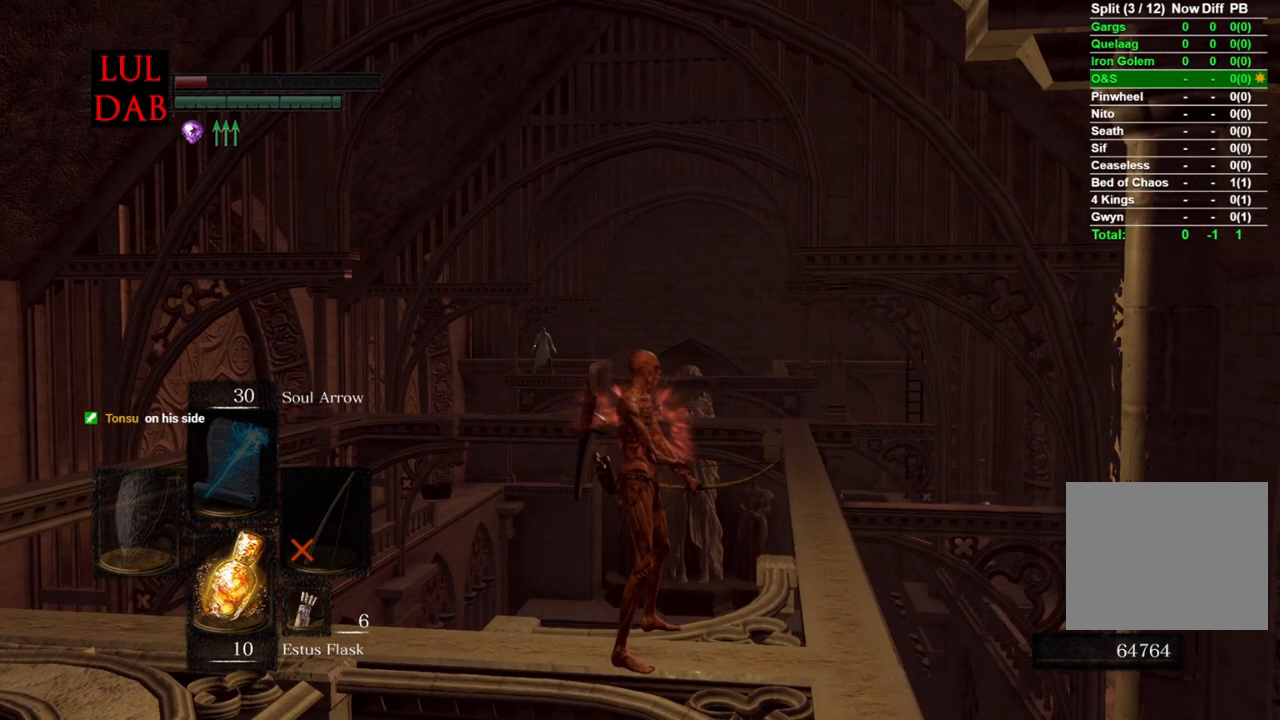
{"buttons": [], "left_stick": "center", "right_stick": "center", "events": [[17, "right_stick", "right"], [150, "right_stick", "center"], [233, "left_stick", "right"], [450, "left_stick", "center"]]}
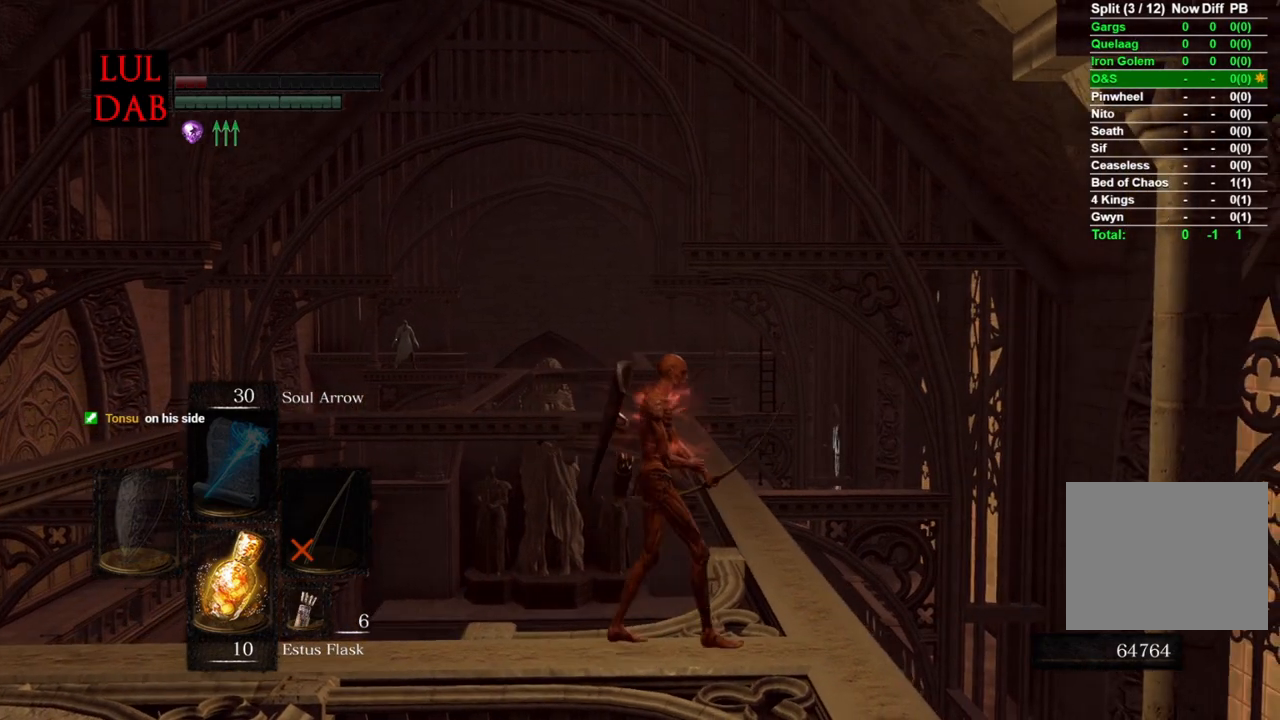
{"buttons": [], "left_stick": "center", "right_stick": "left", "events": [[100, "left_stick", "right"], [200, "L1", "down"], [300, "L1", "up"], [300, "left_stick", "center"], [433, "right_stick", "left"]]}
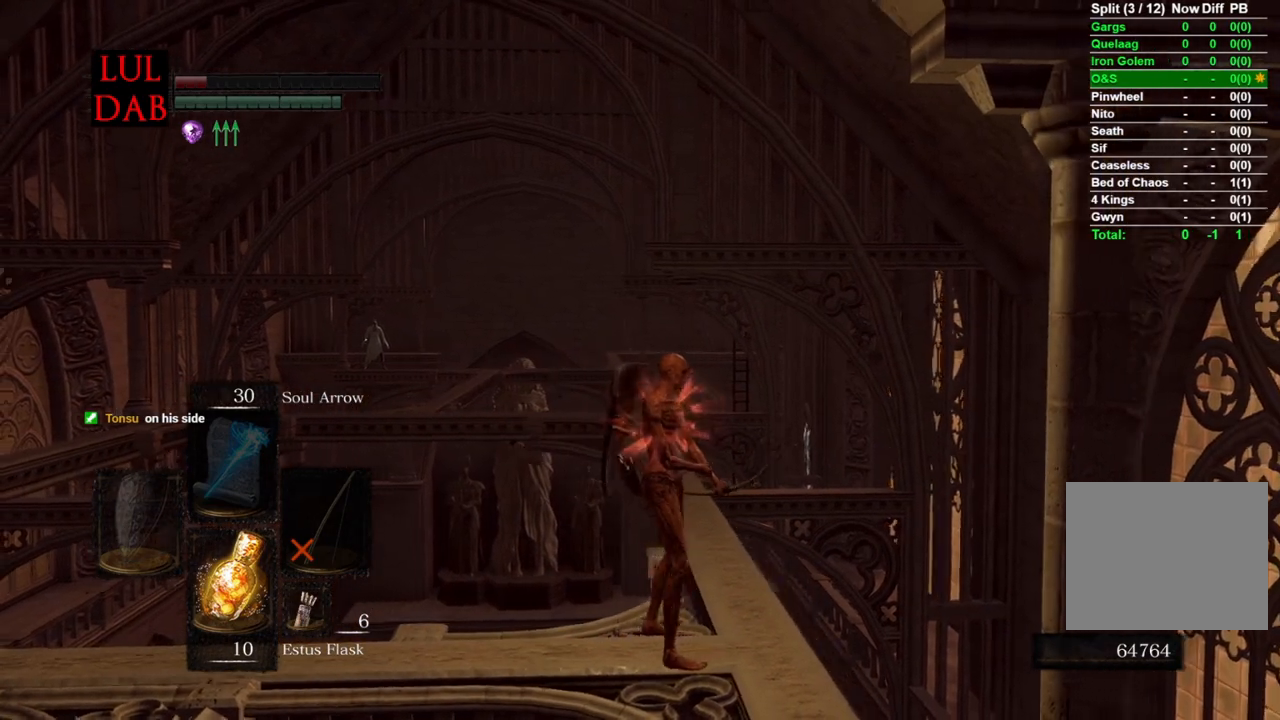
{"buttons": [], "left_stick": "center", "right_stick": "center", "events": [[83, "right_stick", "center"], [217, "right_stick", "left"], [333, "right_stick", "center"]]}
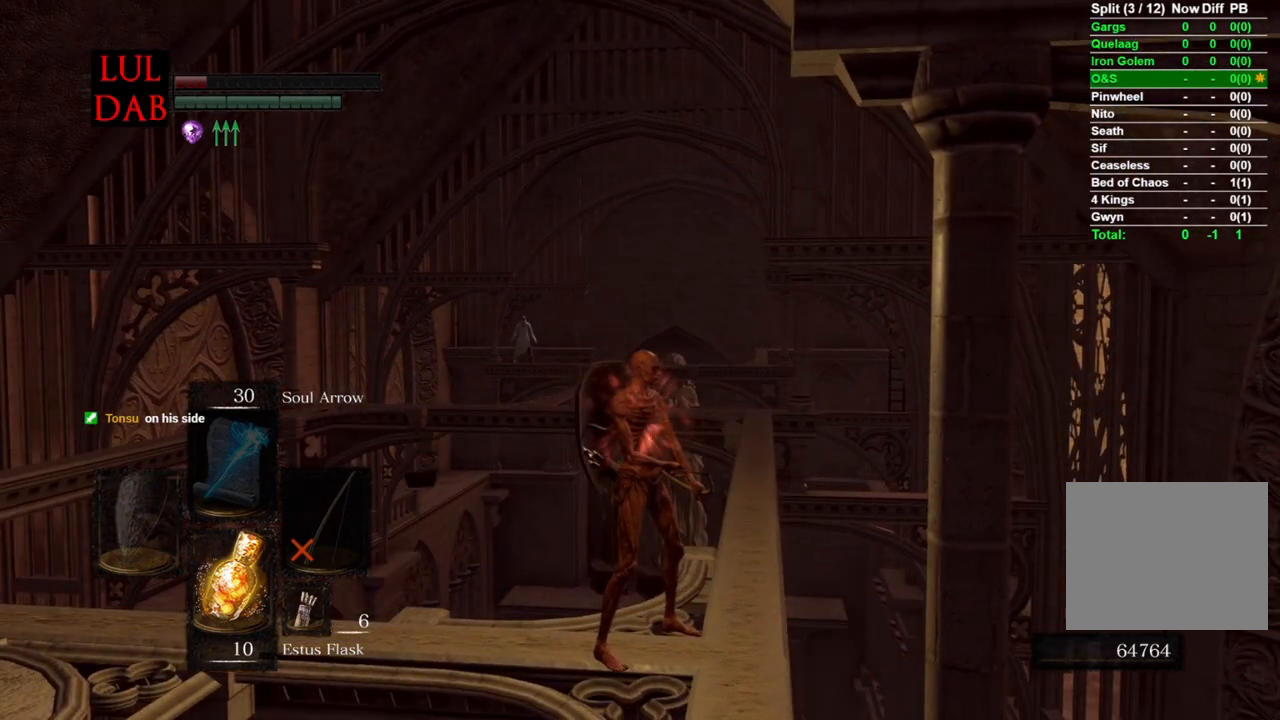
{"buttons": [], "left_stick": "center", "right_stick": "center", "events": [[17, "right_stick", "left"], [83, "left_stick", "right"], [183, "right_stick", "center"], [233, "left_stick", "center"]]}
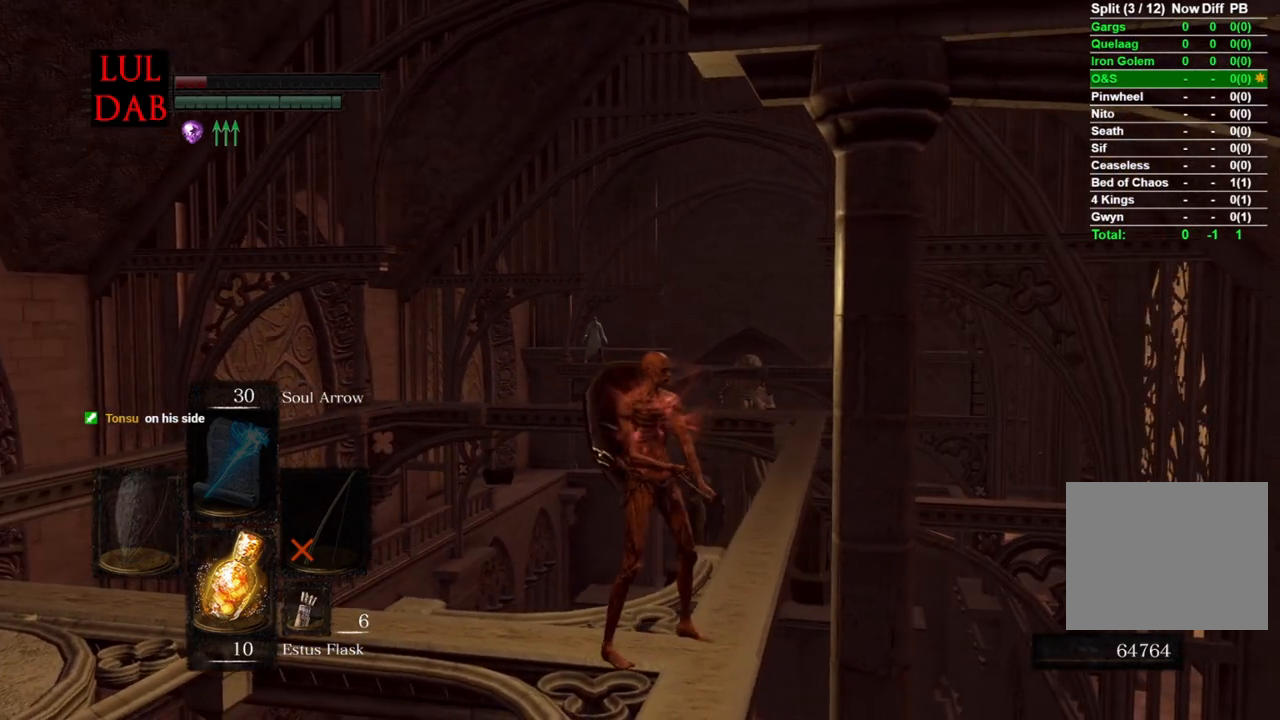
{"buttons": [], "left_stick": "center", "right_stick": "center", "events": []}
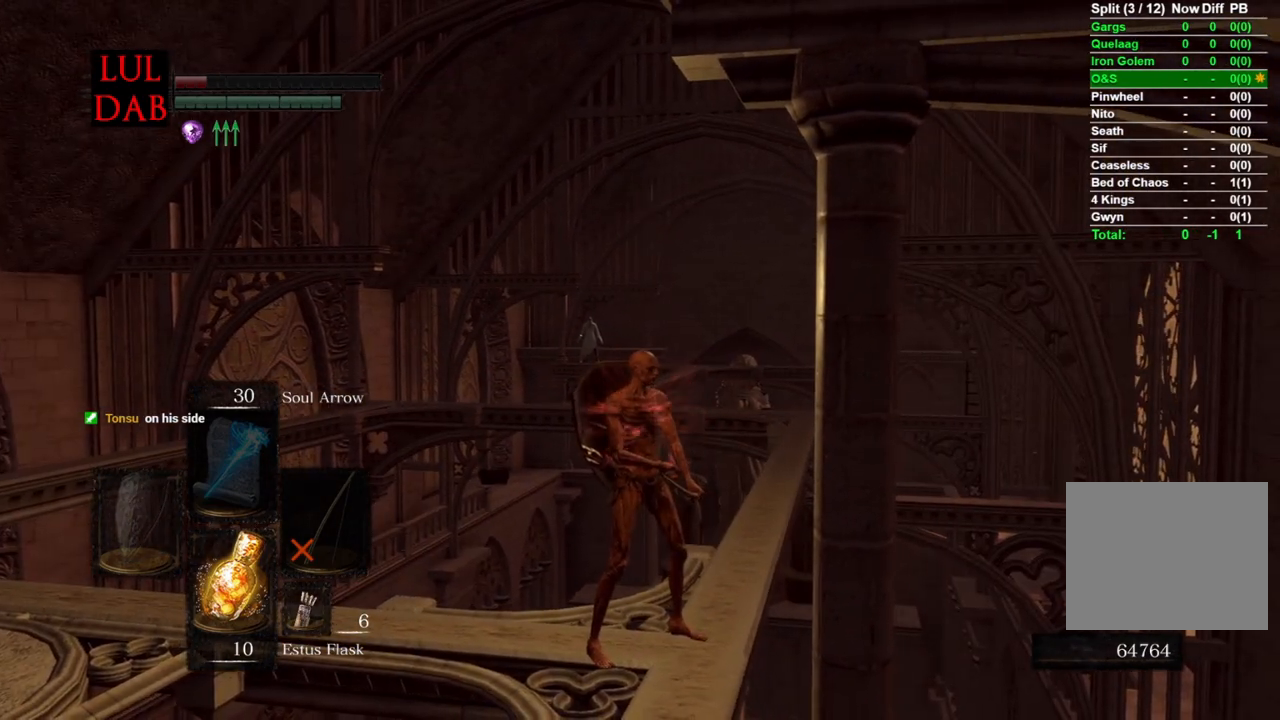
{"buttons": [], "left_stick": "center", "right_stick": "center", "events": [[267, "left_stick", "up-right"], [333, "left_stick", "center"]]}
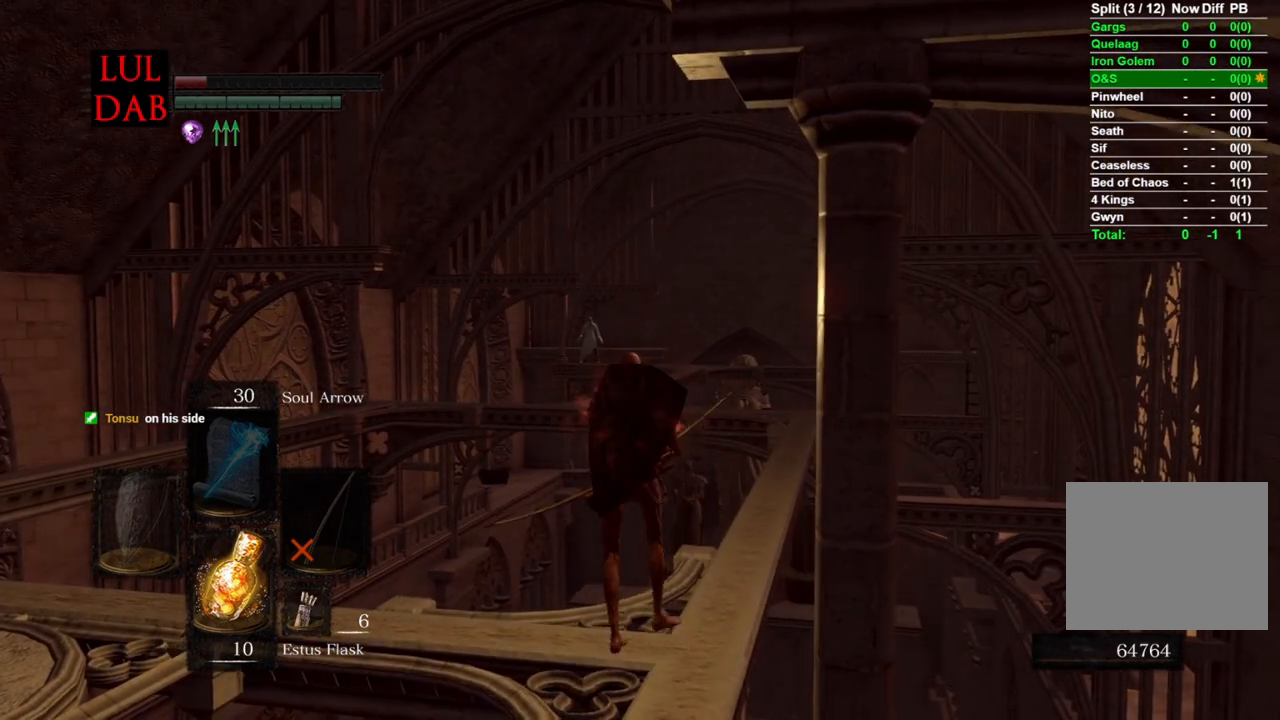
{"buttons": [], "left_stick": "center", "right_stick": "center", "events": []}
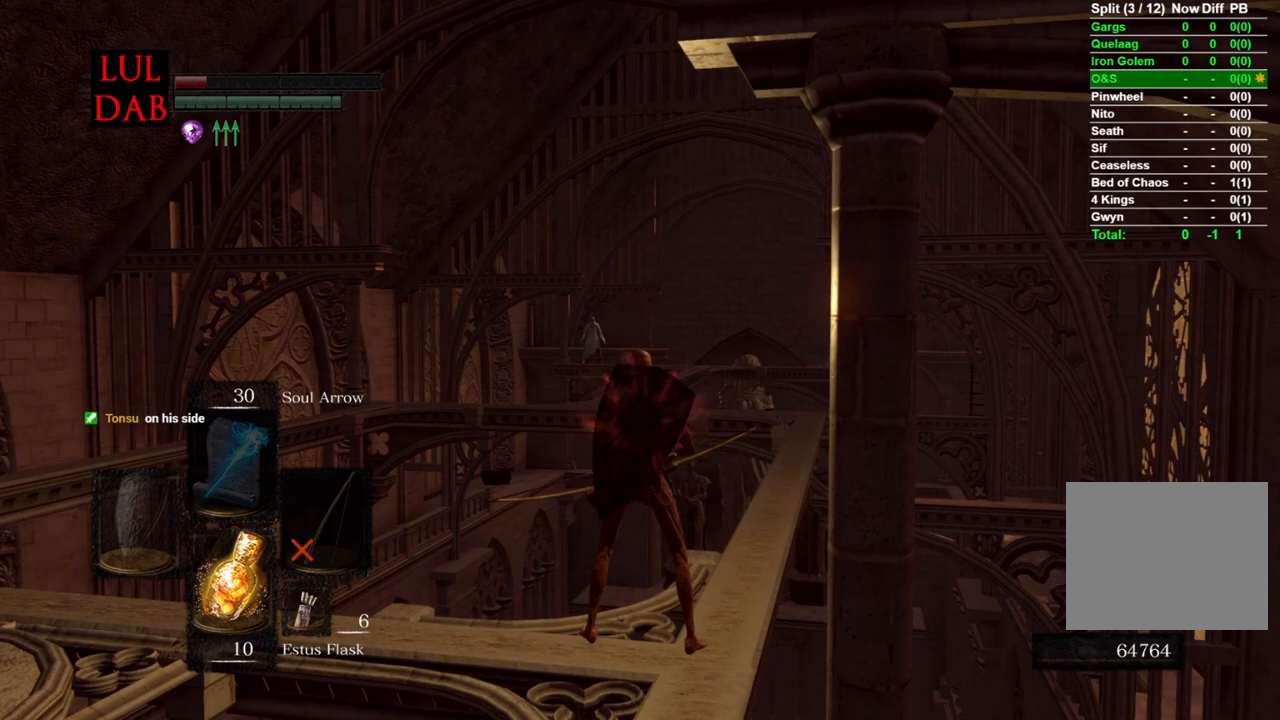
{"buttons": [], "left_stick": "center", "right_stick": "center", "events": [[150, "right_stick", "up-left"], [283, "L1", "down"], [300, "right_stick", "center"], [433, "L1", "up"]]}
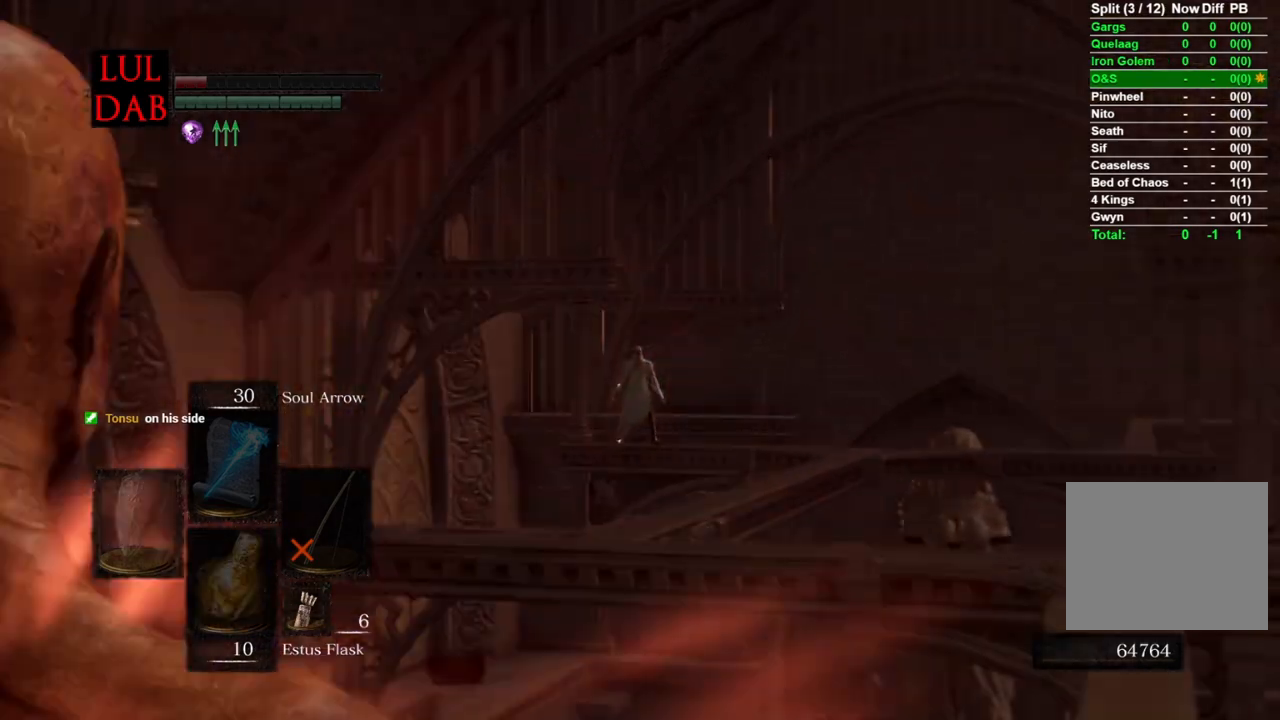
{"buttons": [], "left_stick": "center", "right_stick": "center", "events": [[50, "right_stick", "left"], [183, "right_stick", "center"]]}
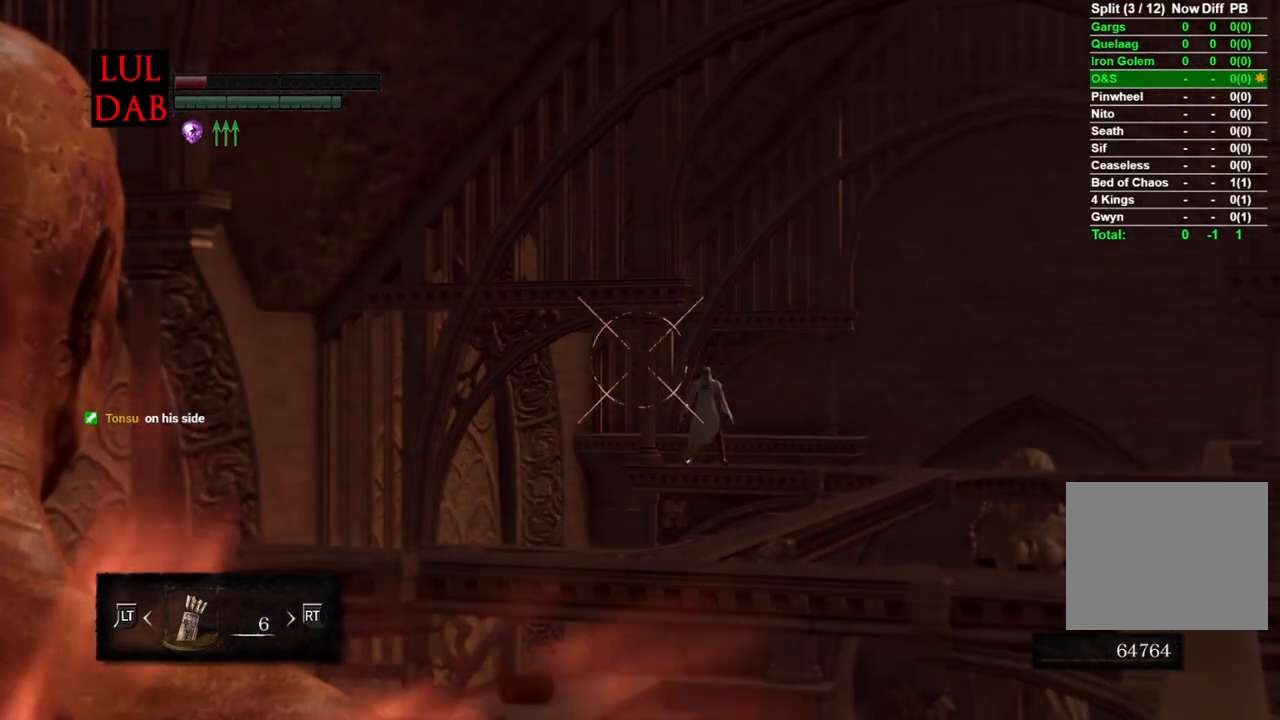
{"buttons": [], "left_stick": "center", "right_stick": "center", "events": []}
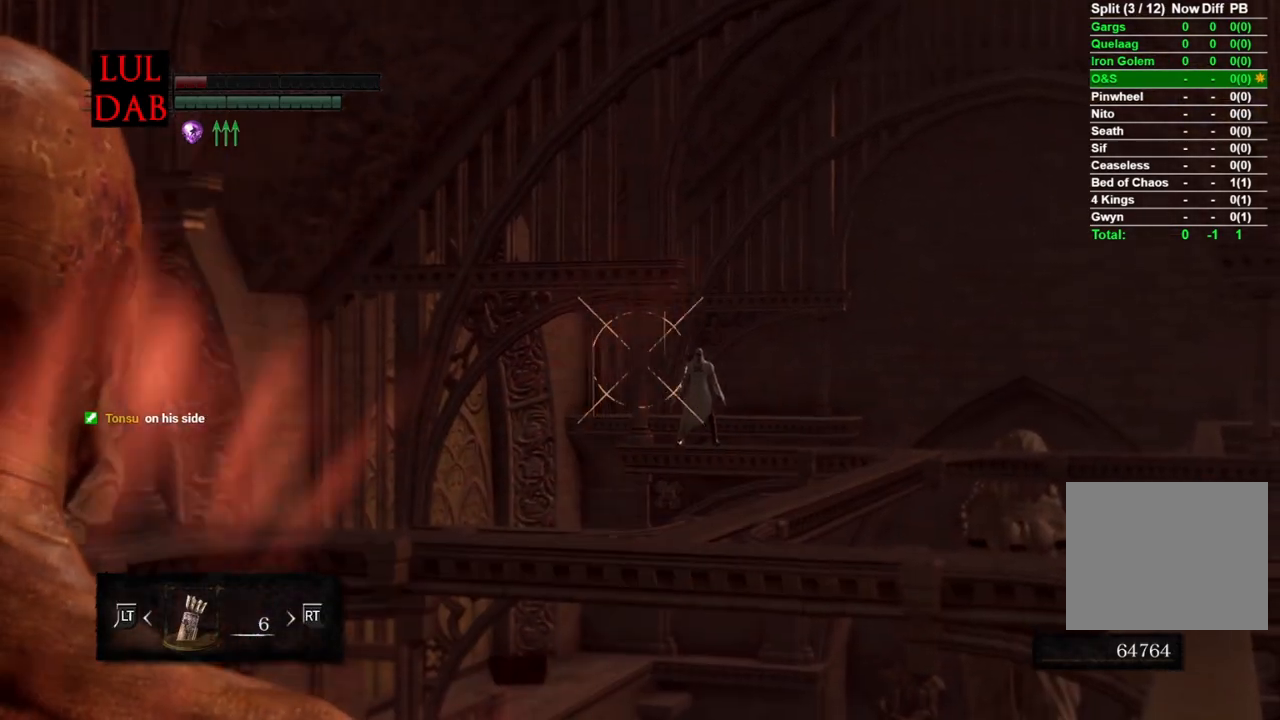
{"buttons": [], "left_stick": "center", "right_stick": "center", "events": []}
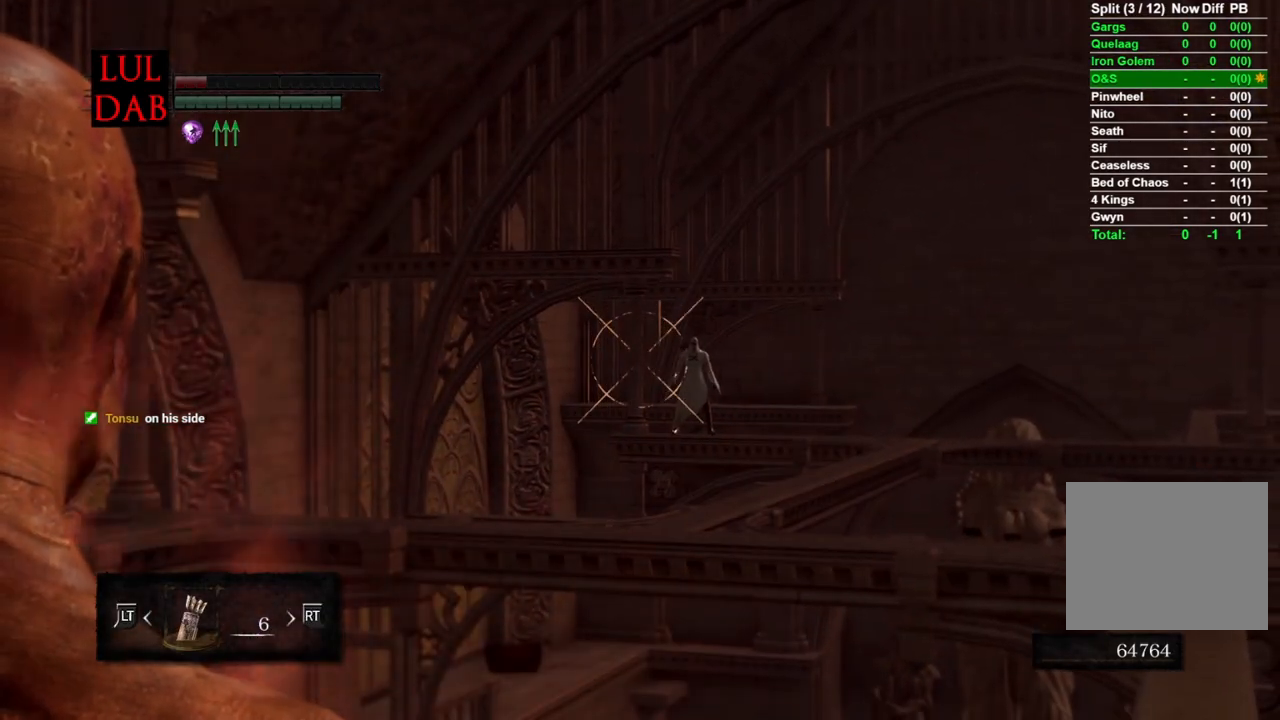
{"buttons": [], "left_stick": "center", "right_stick": "center", "events": [[67, "L1", "down"], [250, "L1", "up"]]}
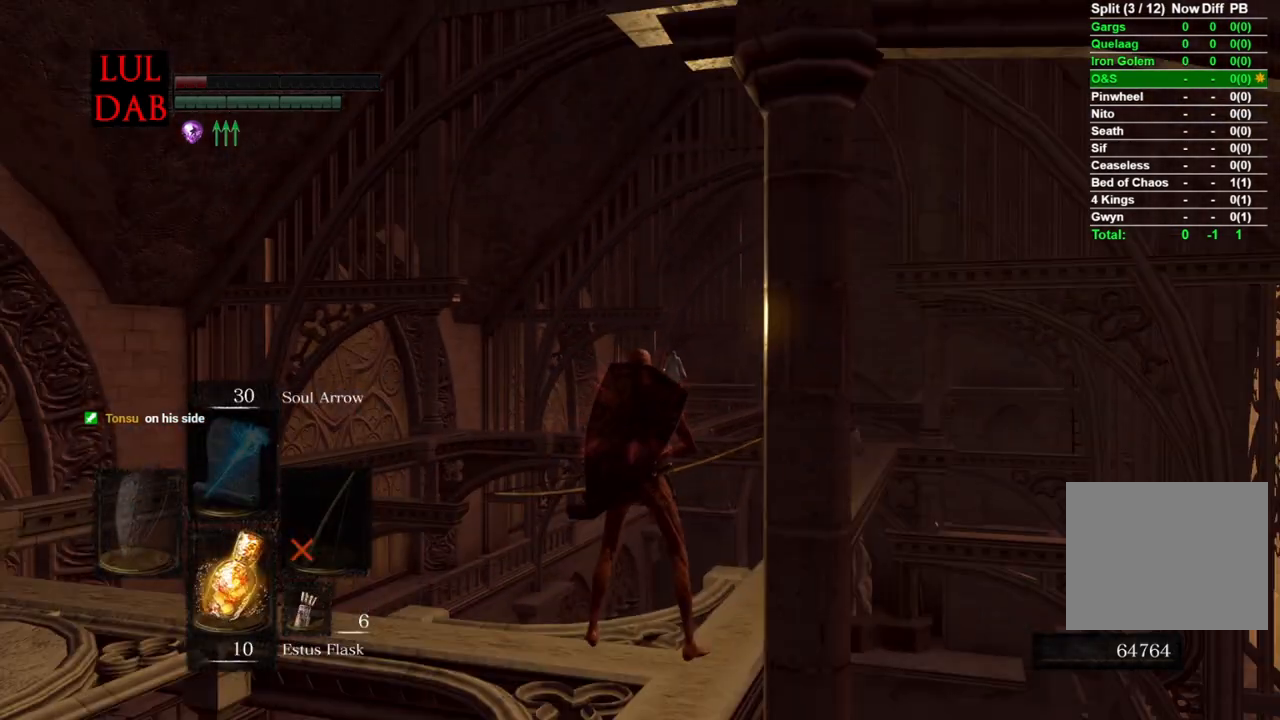
{"buttons": ["L1"], "left_stick": "center", "right_stick": "center", "events": [[33, "right_stick", "left"], [200, "right_stick", "center"], [367, "L1", "down"]]}
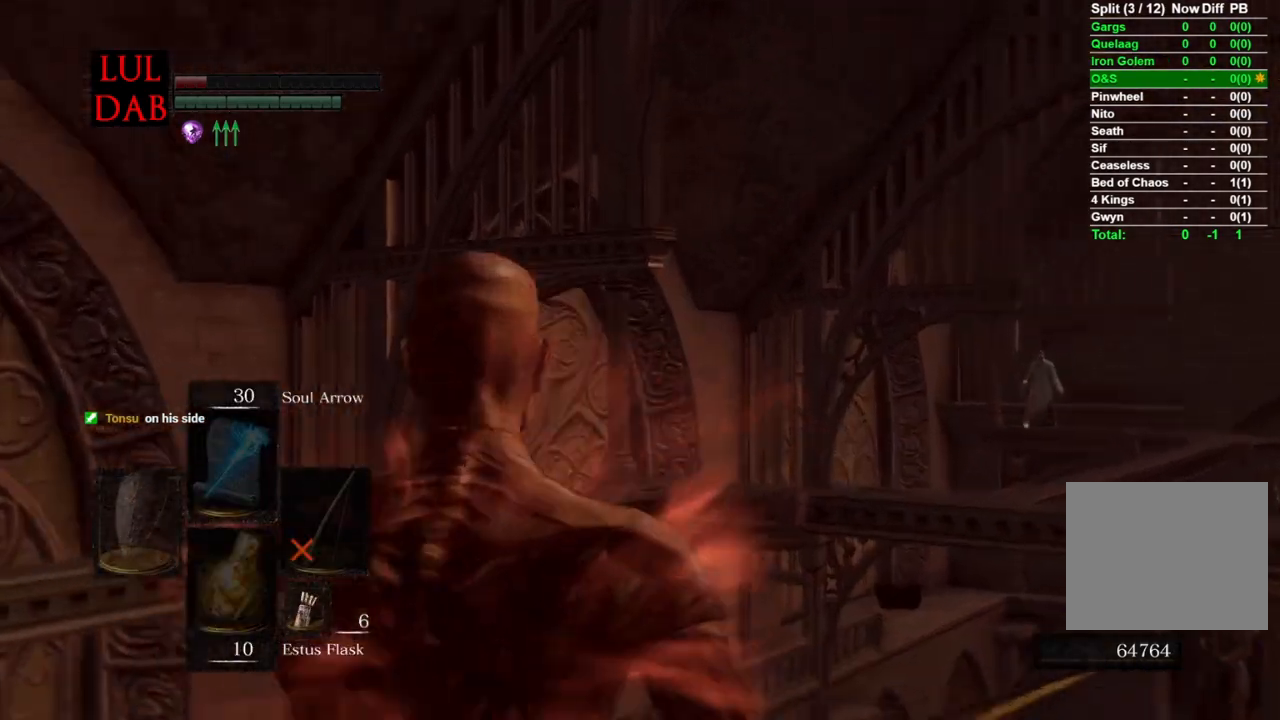
{"buttons": ["L1"], "left_stick": "center", "right_stick": "right", "events": [[17, "L1", "up"], [83, "right_stick", "left"], [317, "right_stick", "right"], [467, "L1", "down"]]}
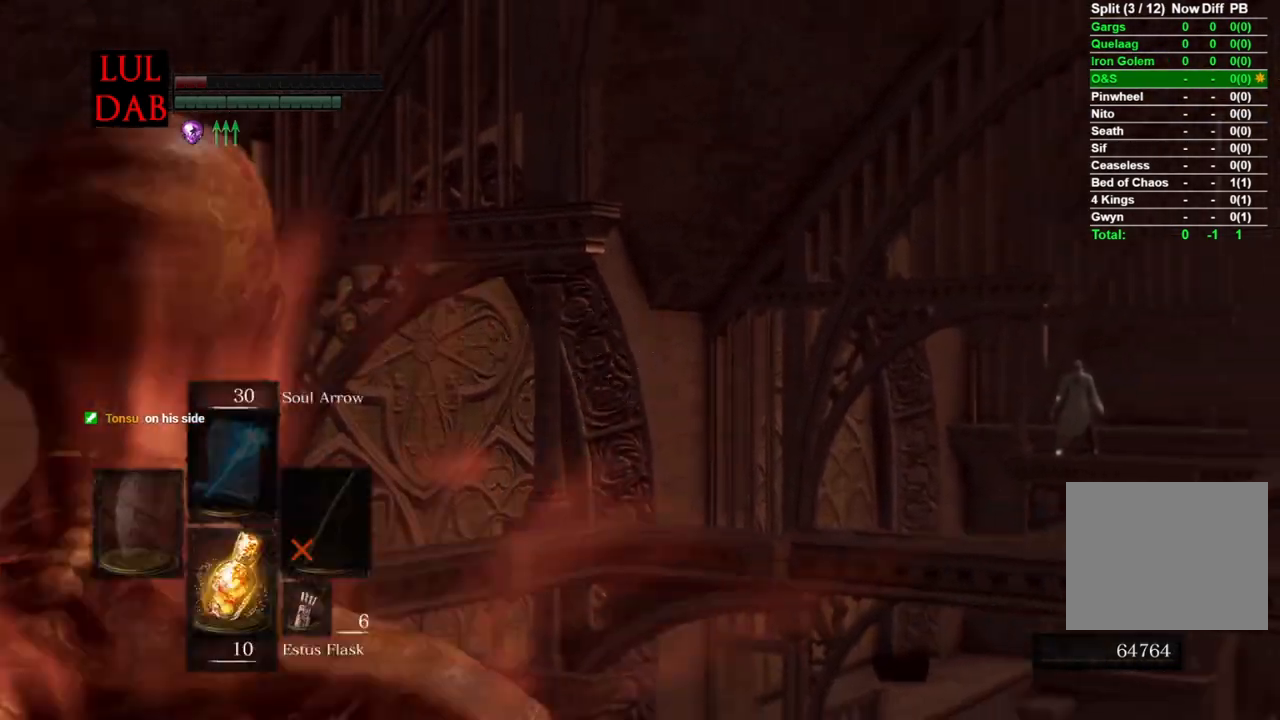
{"buttons": ["L1"], "left_stick": "center", "right_stick": "right", "events": [[83, "L1", "up"], [400, "L1", "down"]]}
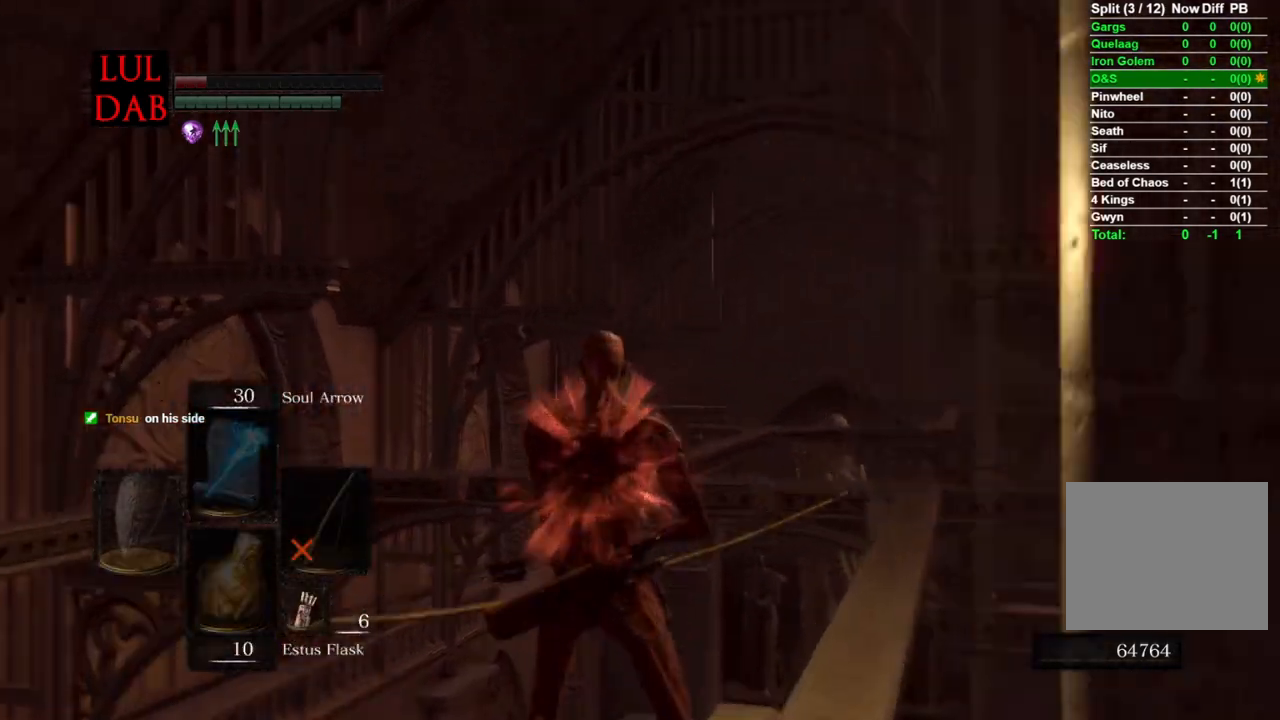
{"buttons": [], "left_stick": "center", "right_stick": "right", "events": [[17, "right_stick", "left"], [50, "L1", "up"], [167, "right_stick", "center"], [367, "right_stick", "right"]]}
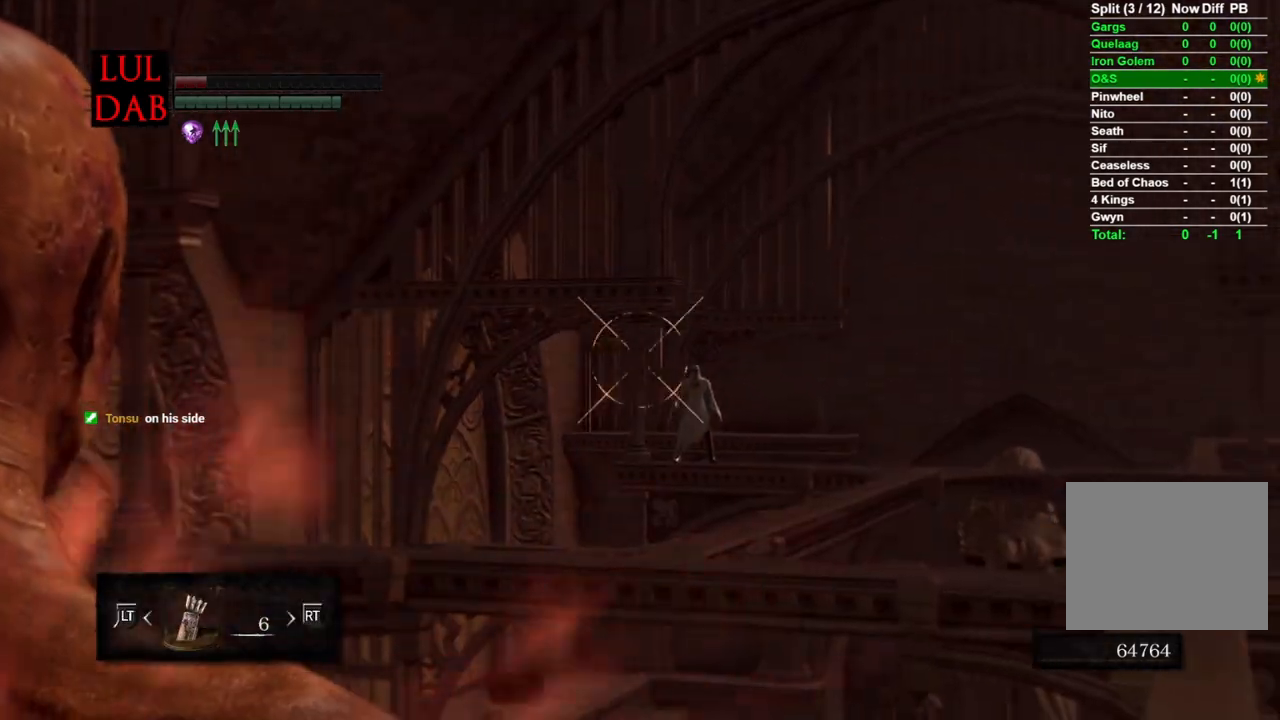
{"buttons": [], "left_stick": "center", "right_stick": "center", "events": [[167, "right_stick", "down"], [317, "right_stick", "down-right"], [500, "right_stick", "center"]]}
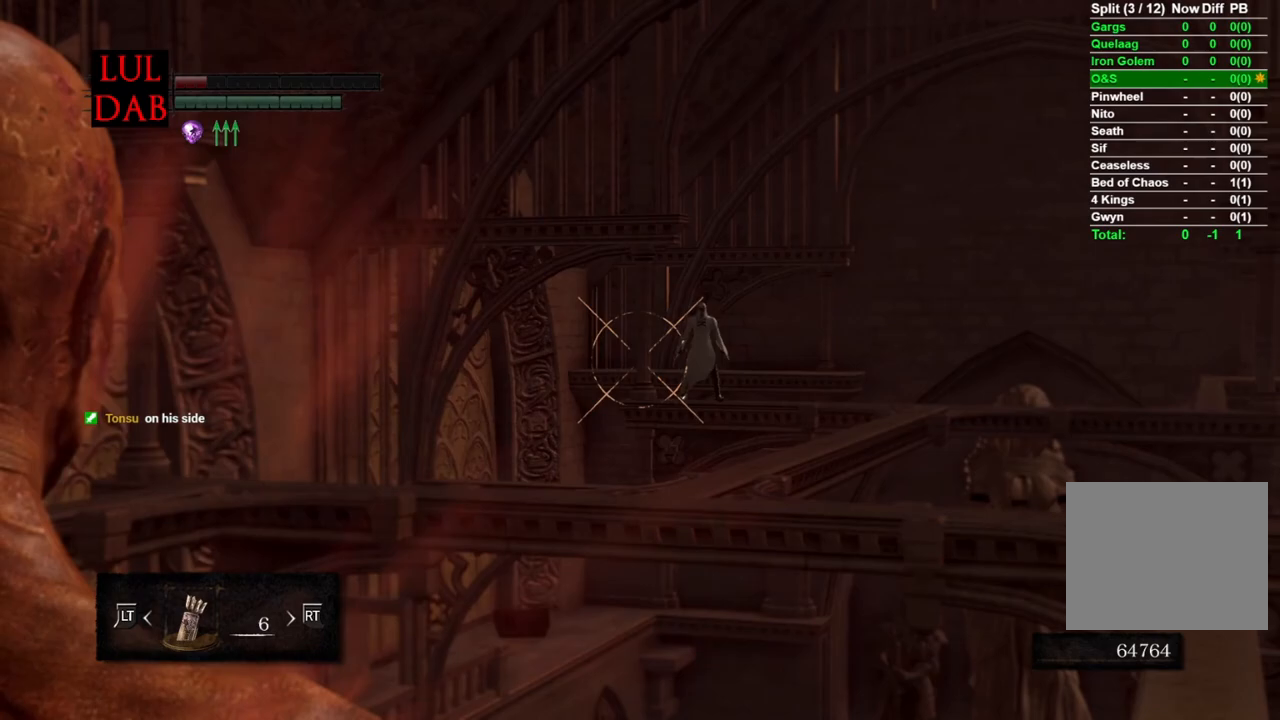
{"buttons": [], "left_stick": "center", "right_stick": "center", "events": [[150, "right_stick", "up"], [283, "right_stick", "center"]]}
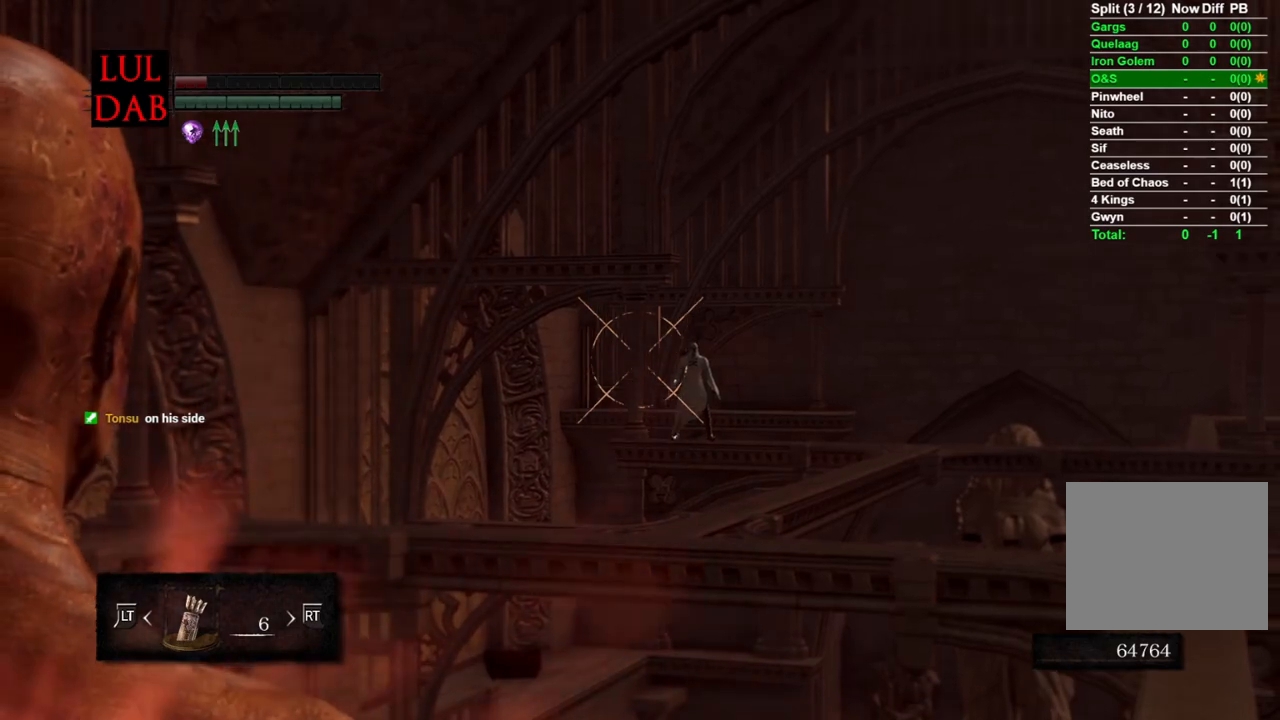
{"buttons": [], "left_stick": "center", "right_stick": "center", "events": [[350, "L1", "down"], [500, "L1", "up"]]}